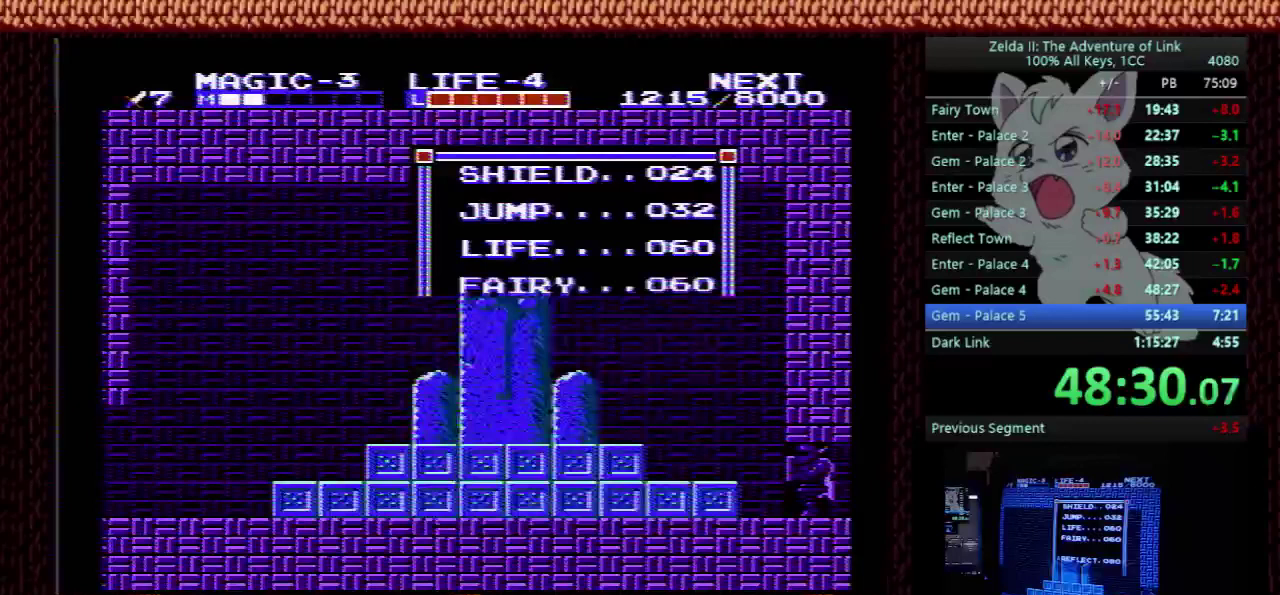
Gameplay with a controller (Nintendo layout); each line is a JSON object with the inputs held at the frame after it. "events" lists button and stick changes between this image and that frame as [ms after this image, input, new state], when the widget could be followed in between. Not read: L3 R3.
{"buttons": [], "events": [[433, "START", "up"]]}
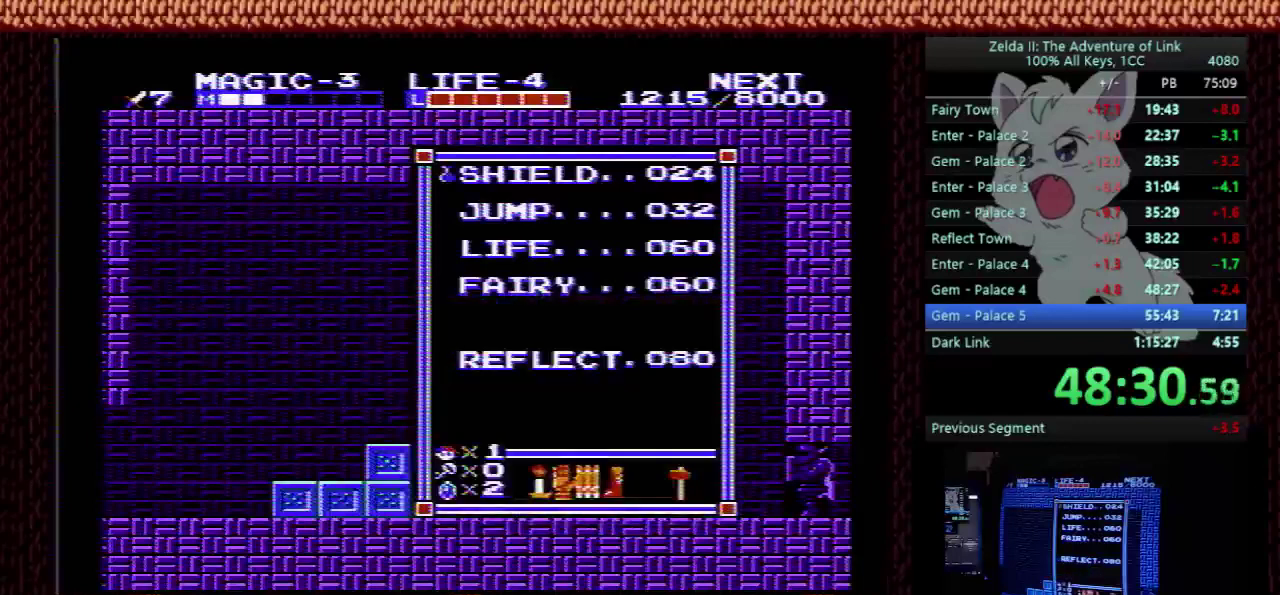
{"buttons": [], "events": [[267, "DPAD_DOWN", "down"], [333, "DPAD_DOWN", "up"], [400, "START", "down"], [500, "START", "up"]]}
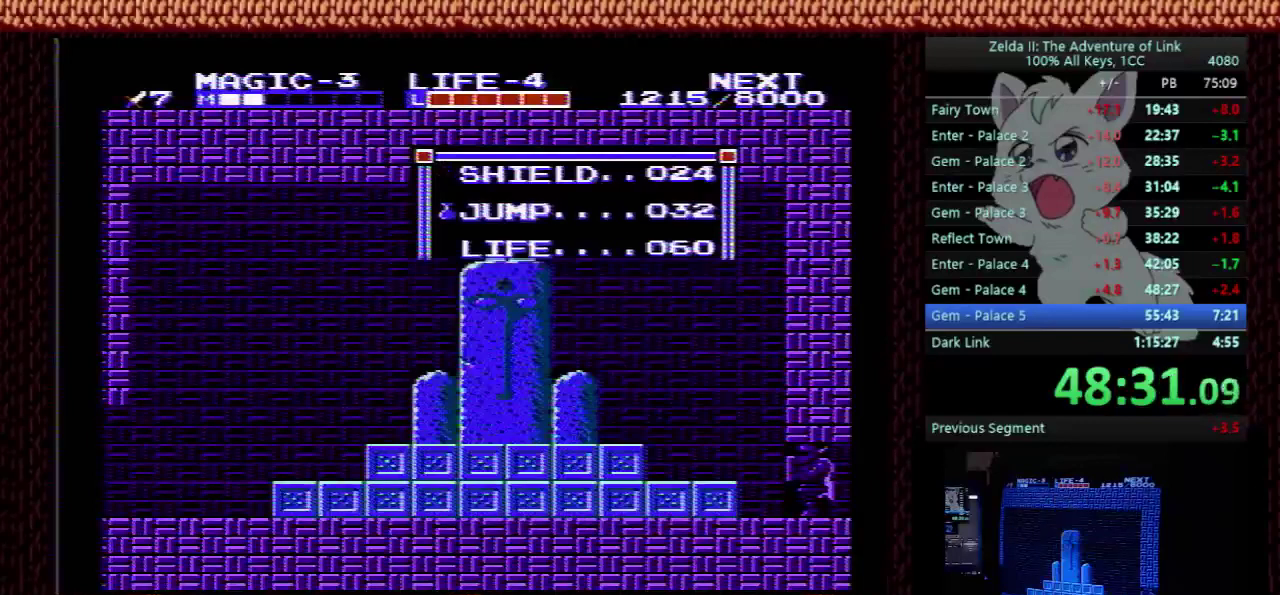
{"buttons": ["DPAD_RIGHT"], "events": [[100, "DPAD_RIGHT", "down"], [167, "DPAD_RIGHT", "up"], [300, "DPAD_RIGHT", "down"]]}
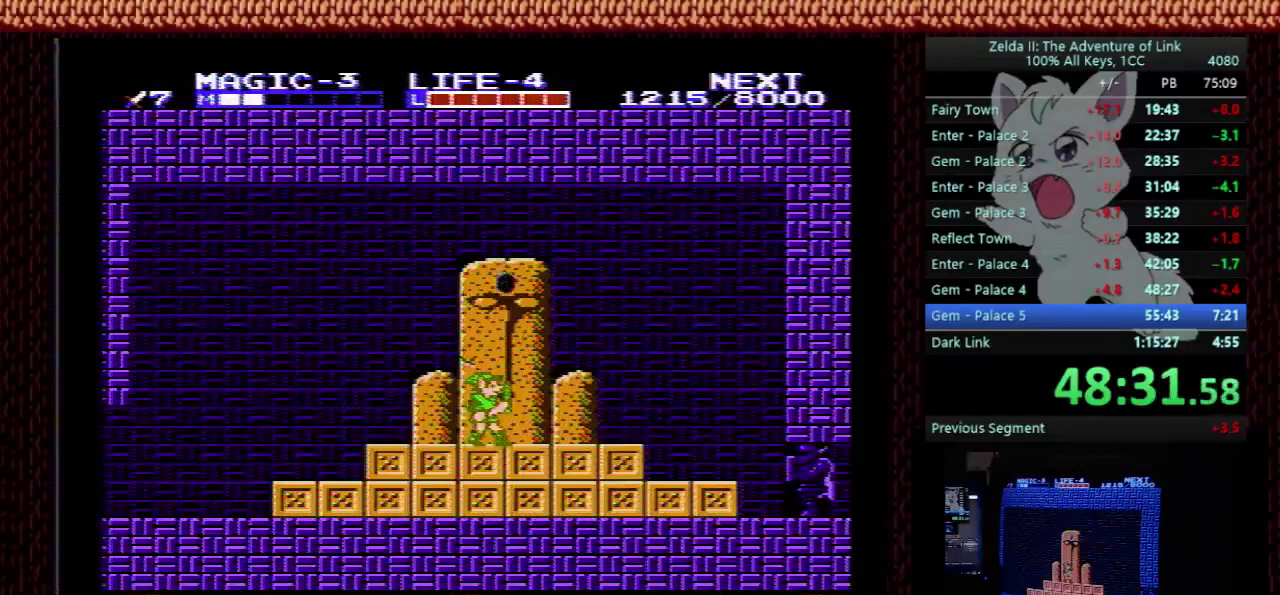
{"buttons": ["DPAD_RIGHT"], "events": []}
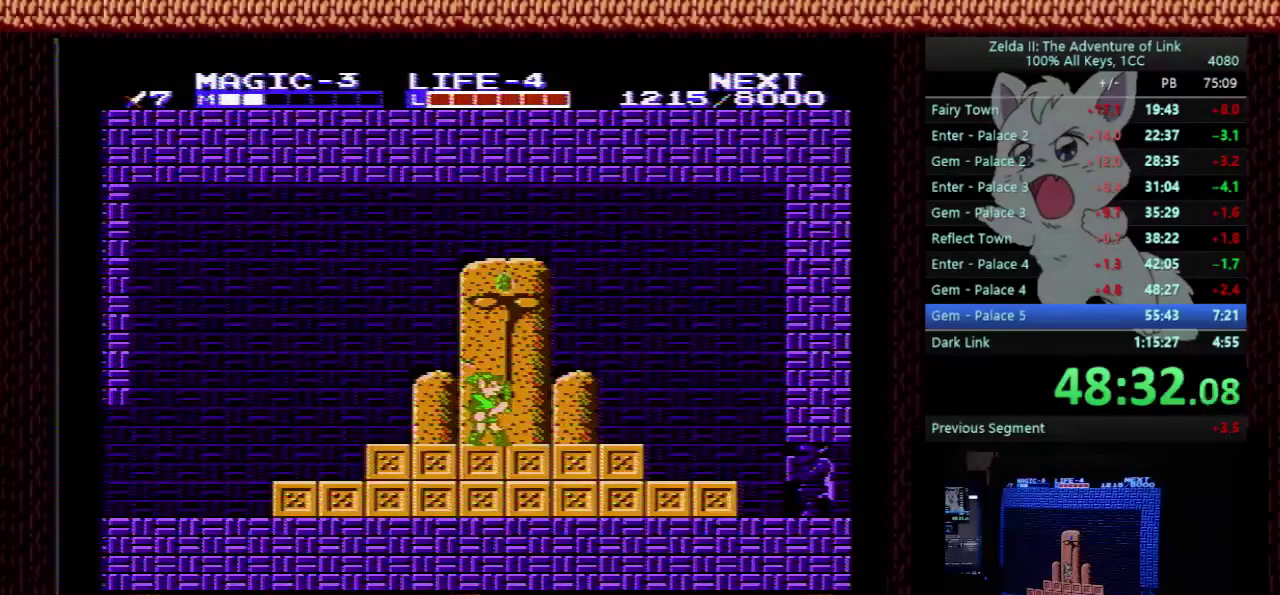
{"buttons": ["DPAD_RIGHT"], "events": []}
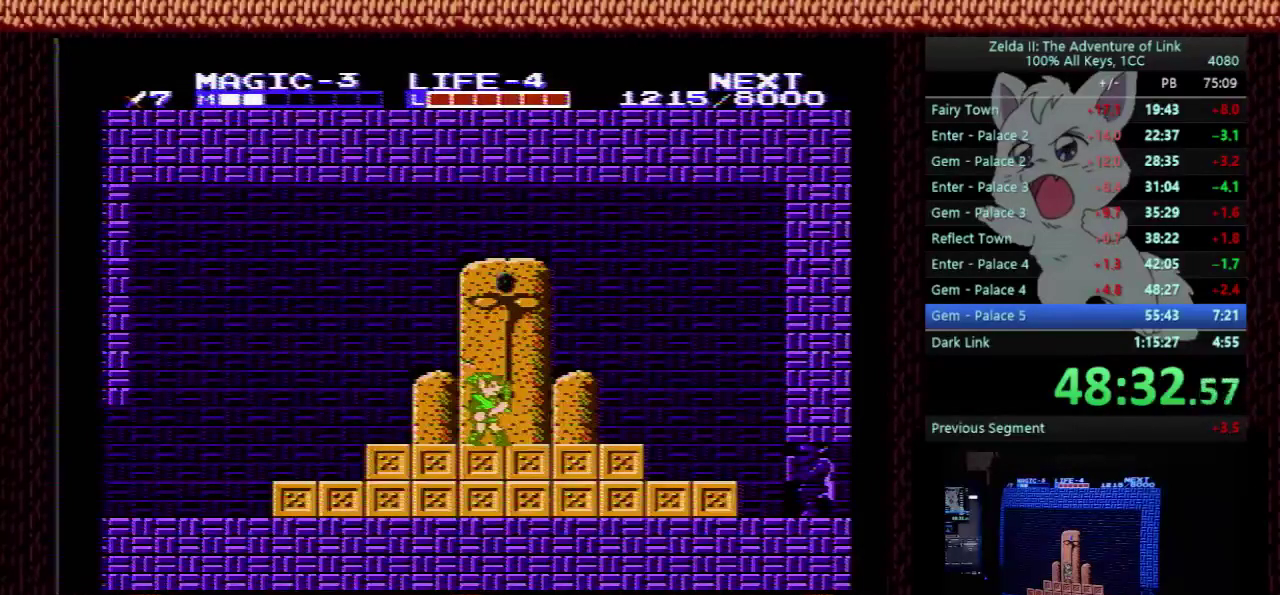
{"buttons": ["DPAD_RIGHT"], "events": []}
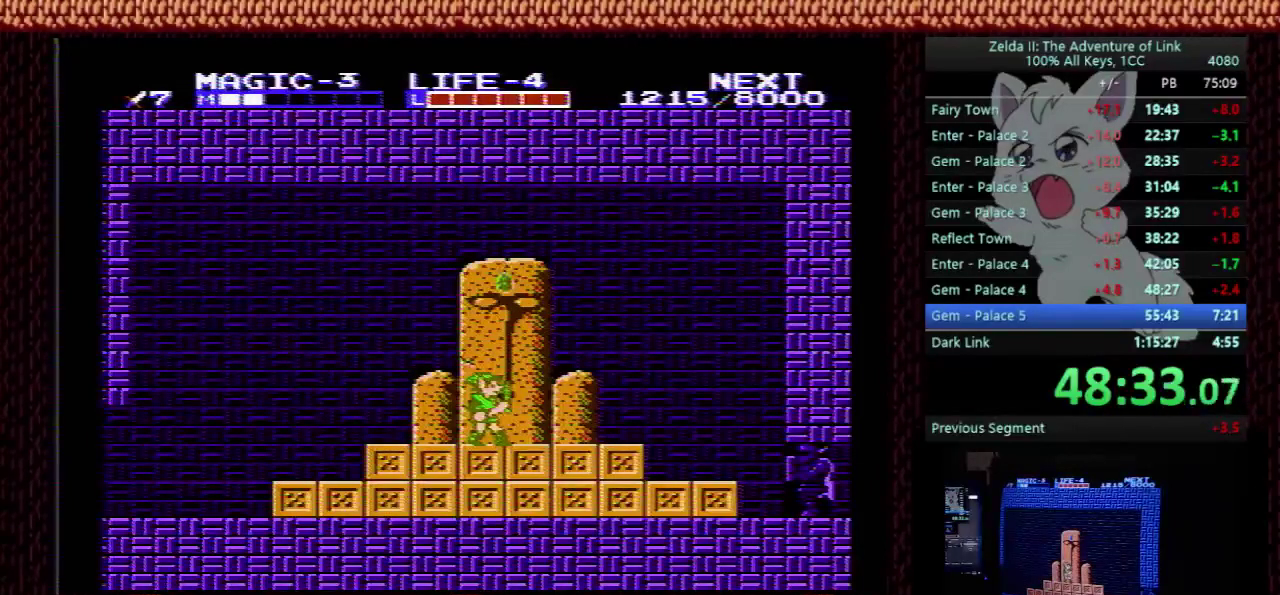
{"buttons": ["DPAD_RIGHT"], "events": []}
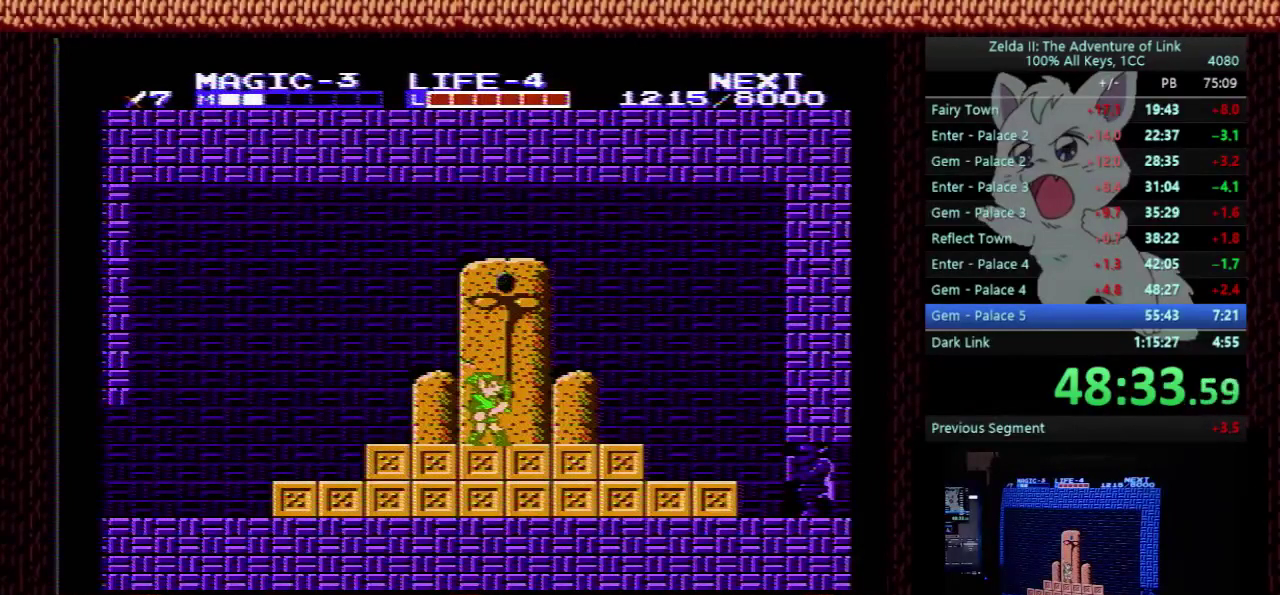
{"buttons": ["DPAD_RIGHT"], "events": []}
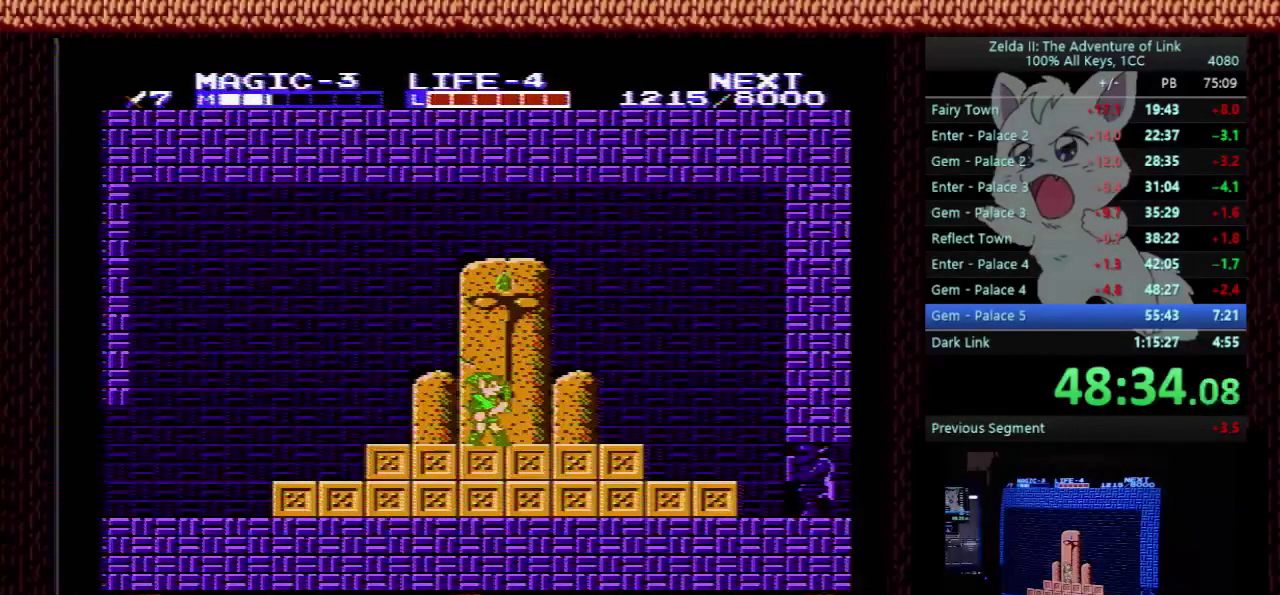
{"buttons": ["DPAD_RIGHT"], "events": []}
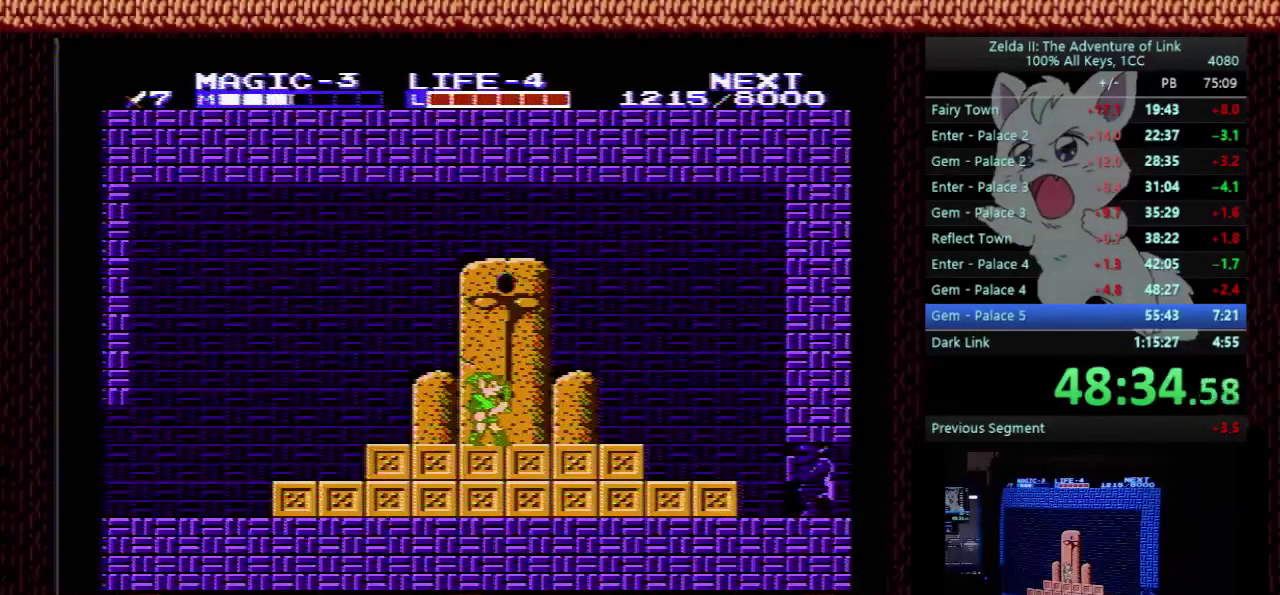
{"buttons": ["DPAD_RIGHT"], "events": []}
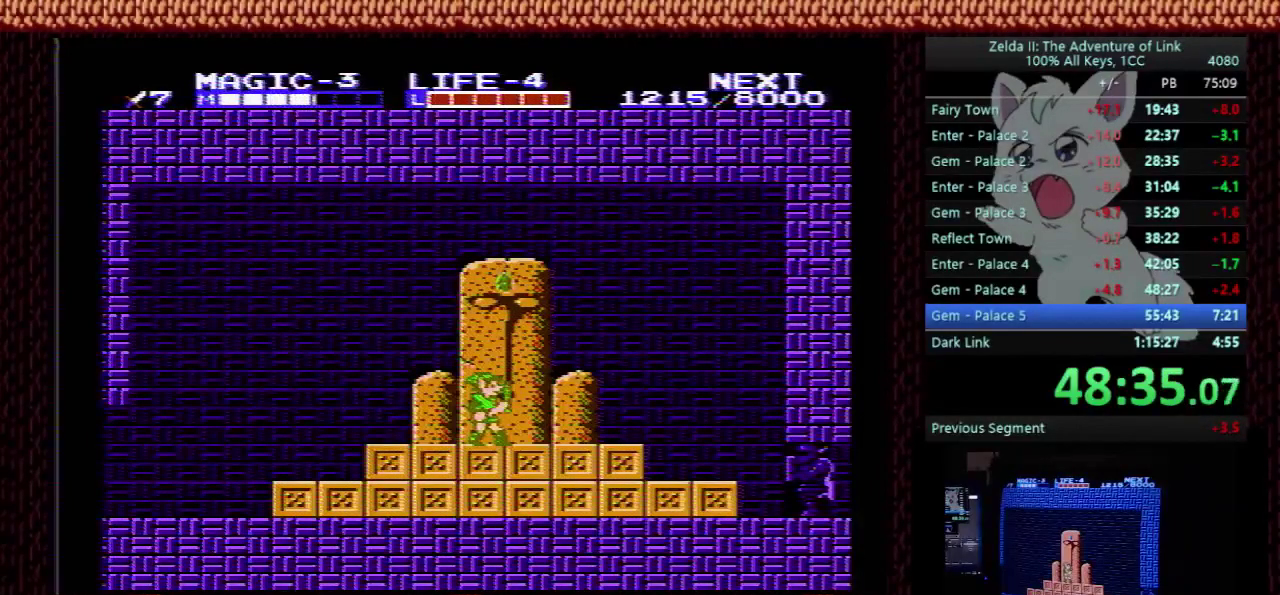
{"buttons": ["DPAD_RIGHT"], "events": []}
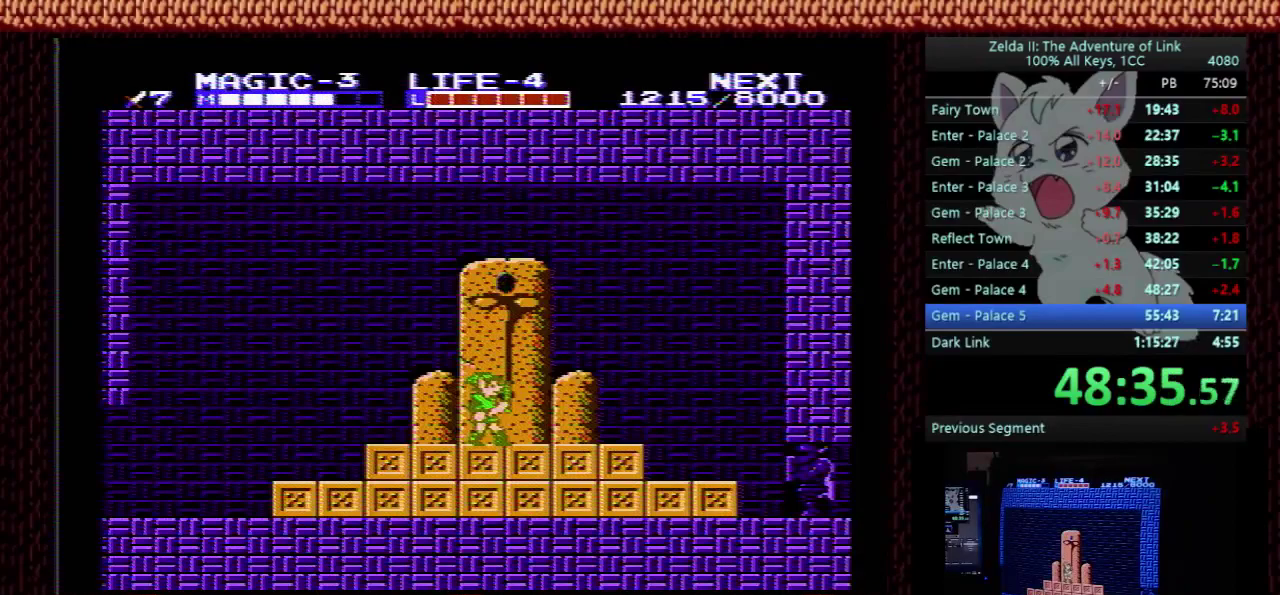
{"buttons": ["DPAD_RIGHT"], "events": []}
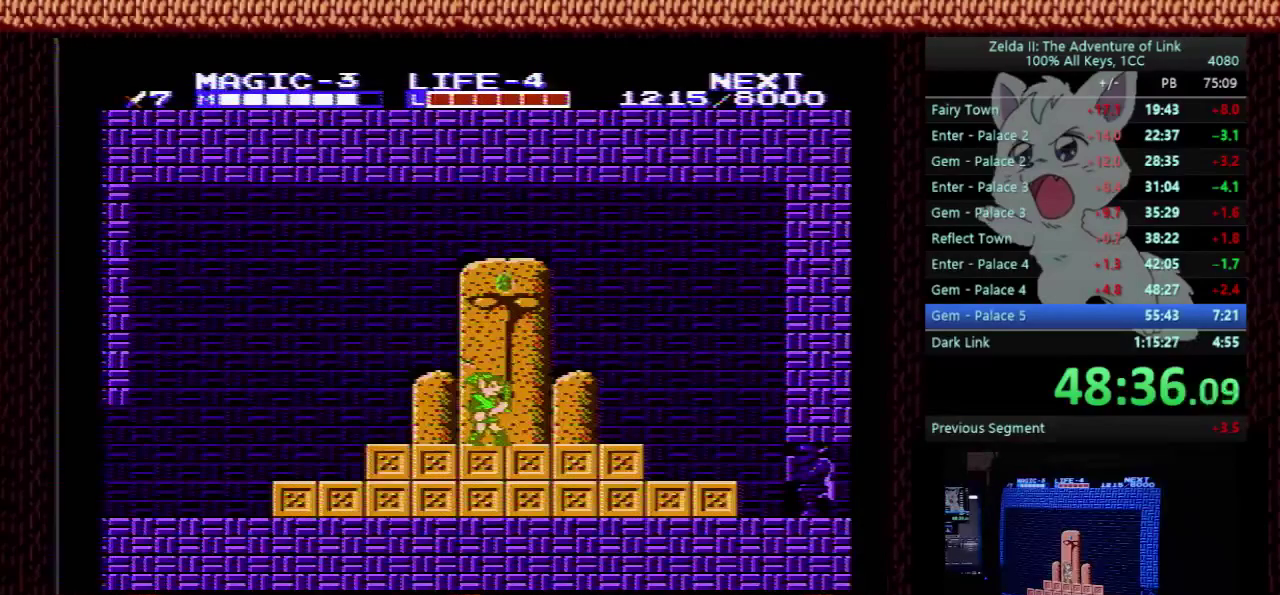
{"buttons": ["DPAD_RIGHT"], "events": []}
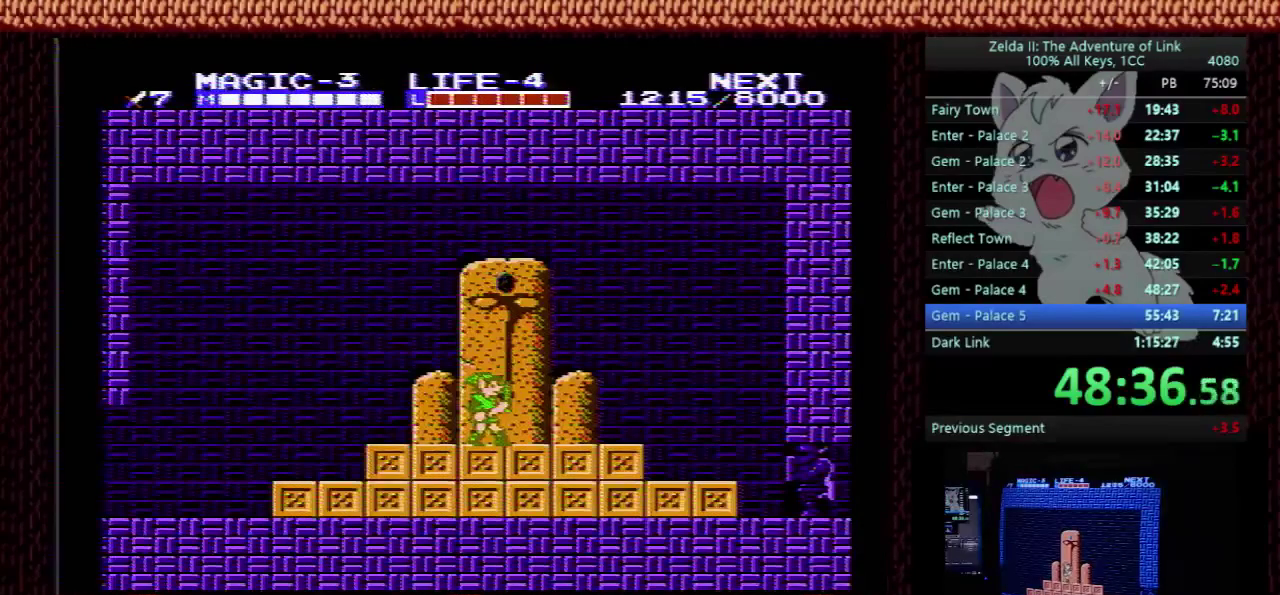
{"buttons": ["DPAD_RIGHT"], "events": []}
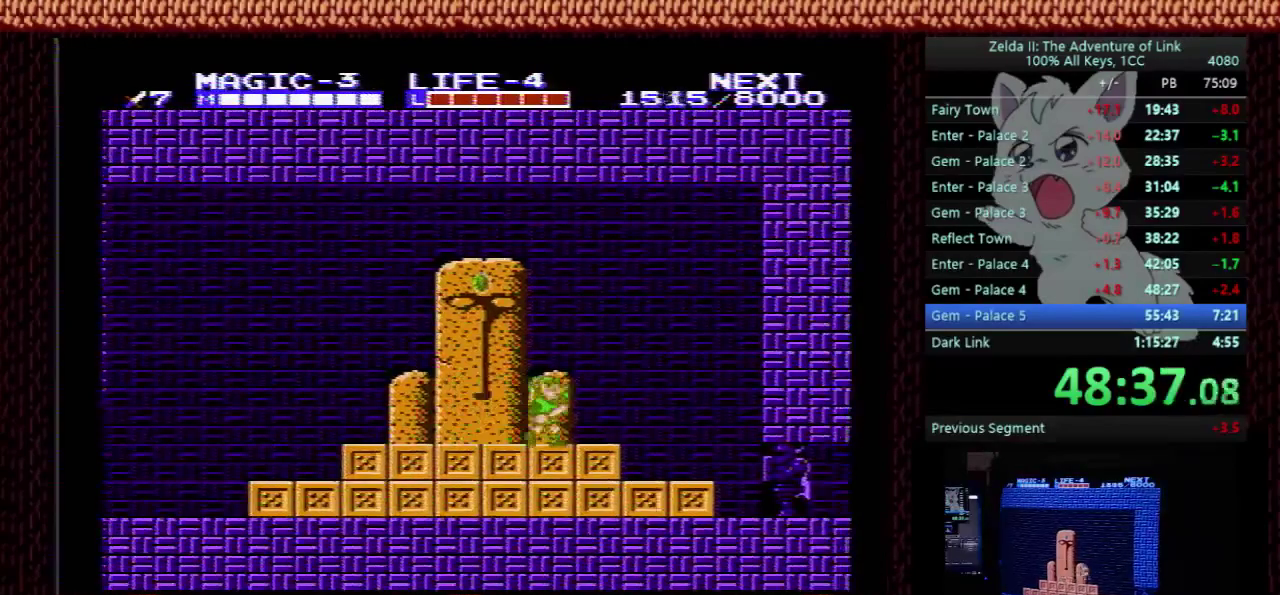
{"buttons": ["DPAD_RIGHT"], "events": []}
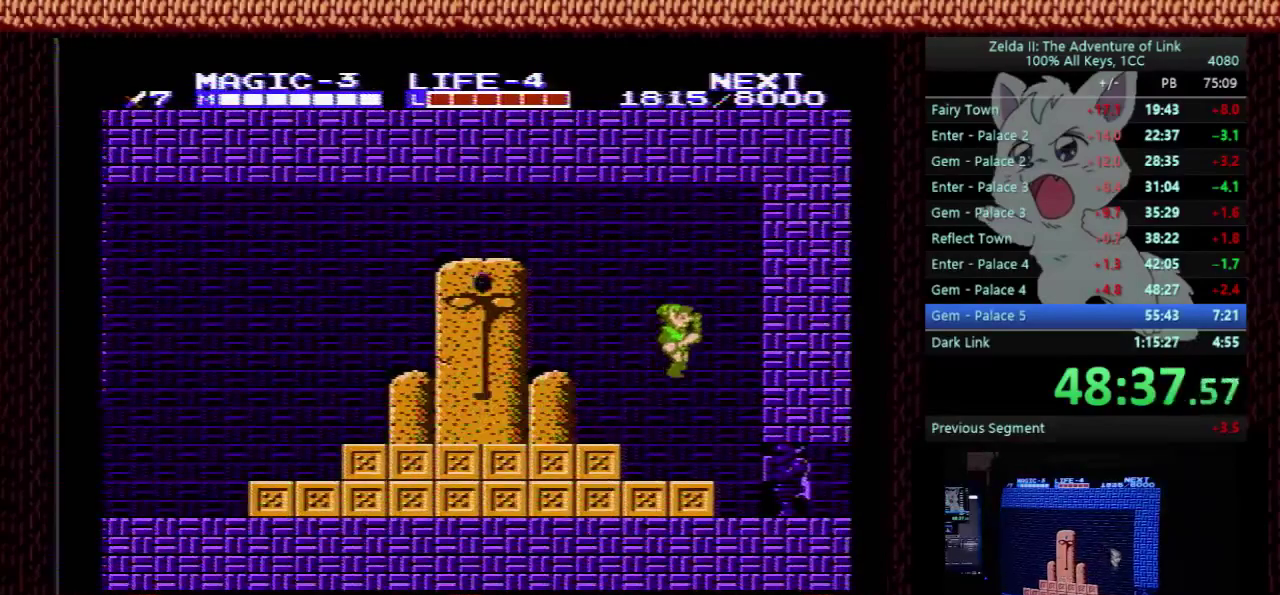
{"buttons": ["DPAD_RIGHT"], "events": []}
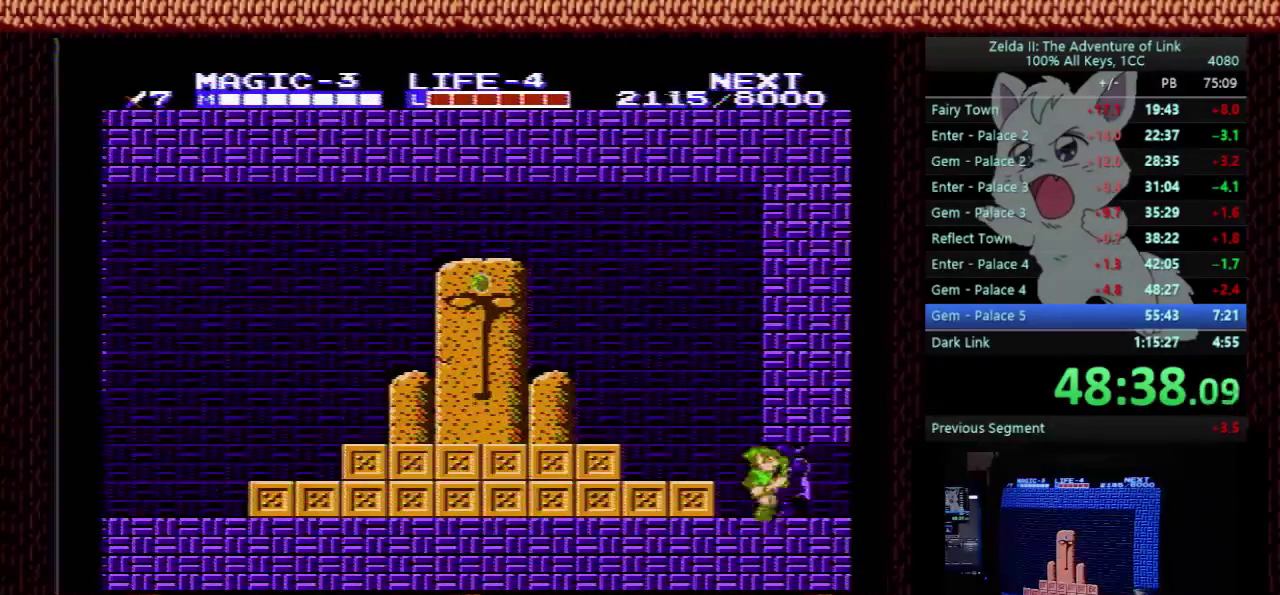
{"buttons": ["DPAD_RIGHT"], "events": []}
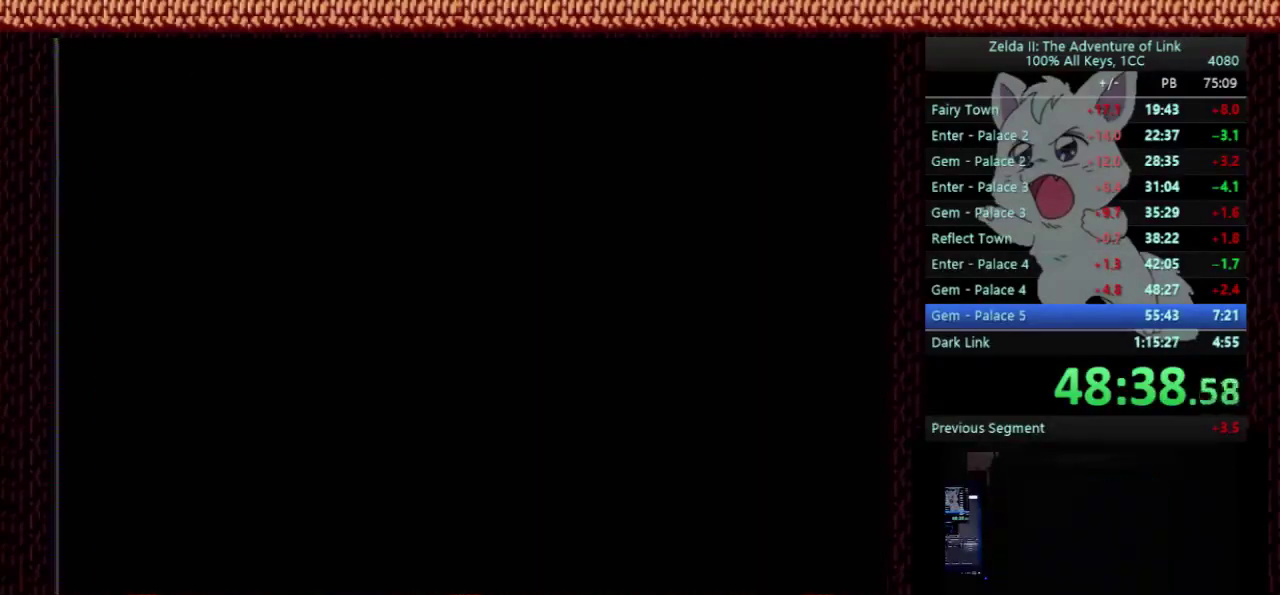
{"buttons": ["DPAD_LEFT"], "events": [[300, "DPAD_RIGHT", "up"], [333, "DPAD_LEFT", "down"]]}
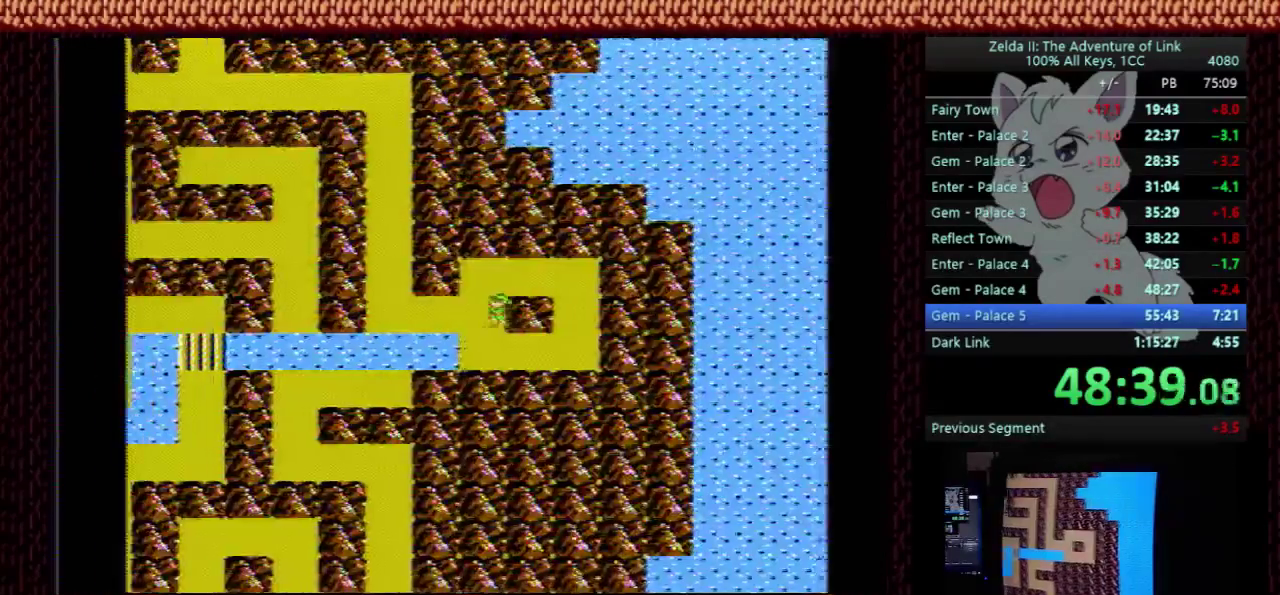
{"buttons": ["DPAD_DOWN"], "events": [[300, "DPAD_LEFT", "up"], [333, "DPAD_DOWN", "down"]]}
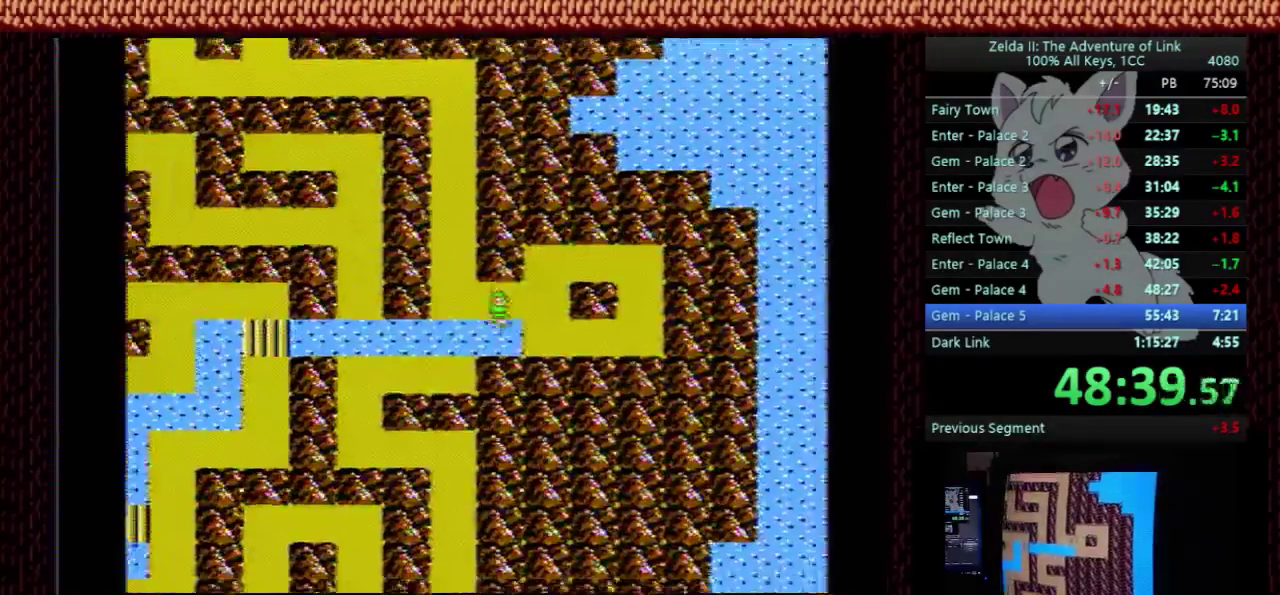
{"buttons": ["DPAD_LEFT"], "events": [[67, "DPAD_DOWN", "up"], [100, "DPAD_LEFT", "down"]]}
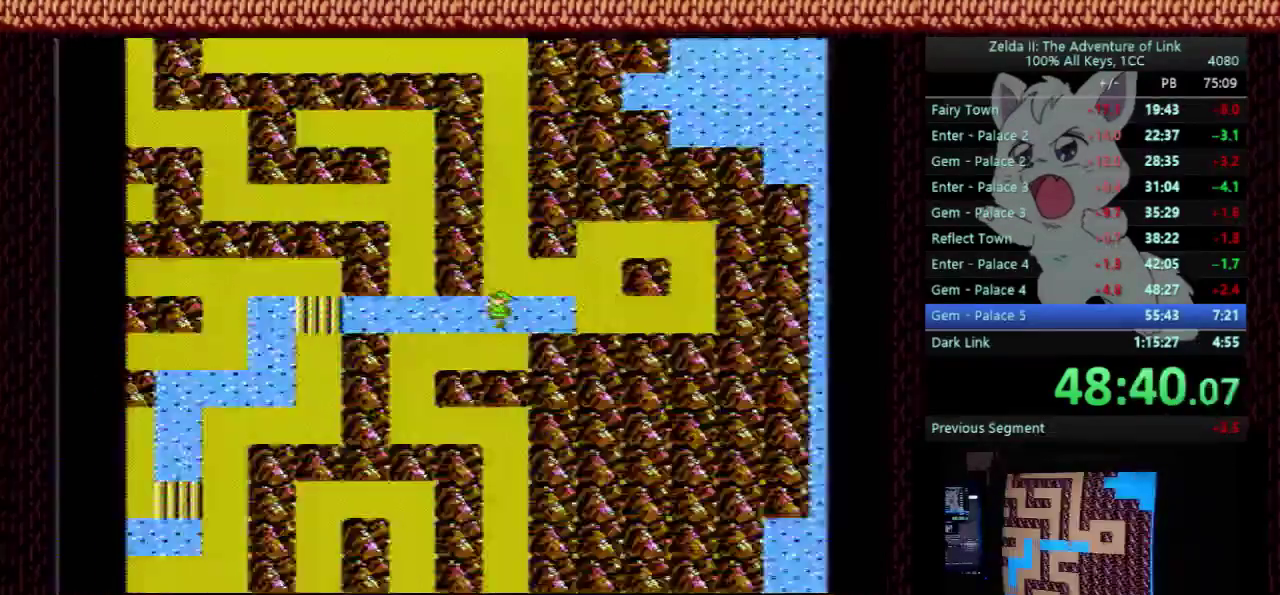
{"buttons": ["DPAD_LEFT"], "events": []}
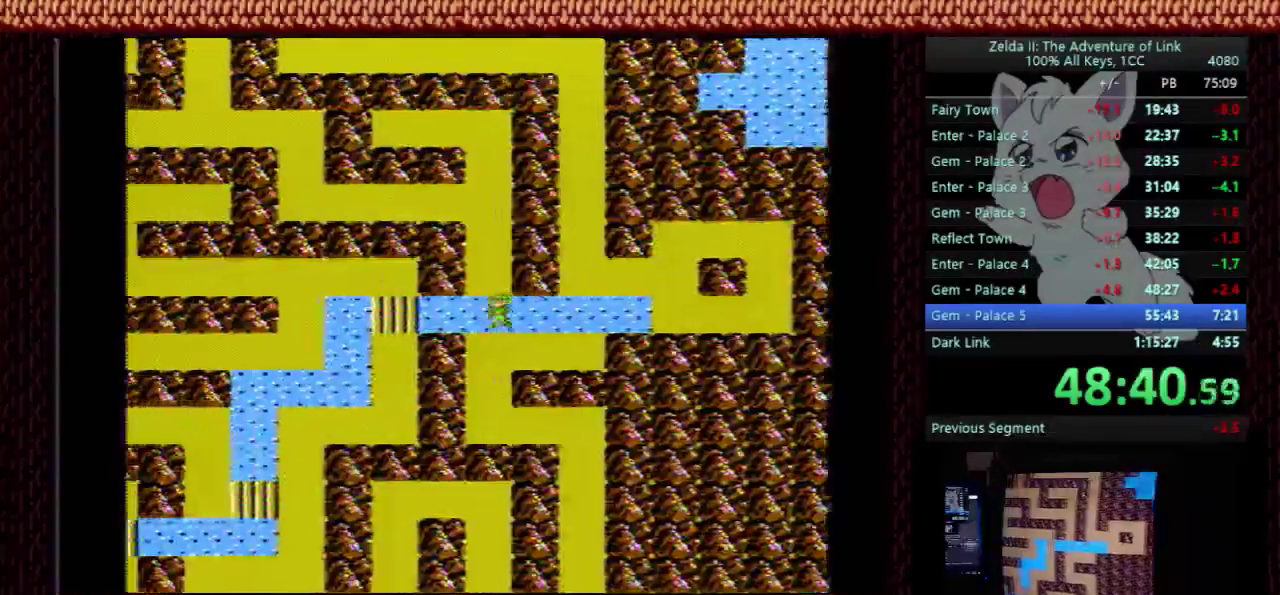
{"buttons": ["DPAD_LEFT"], "events": []}
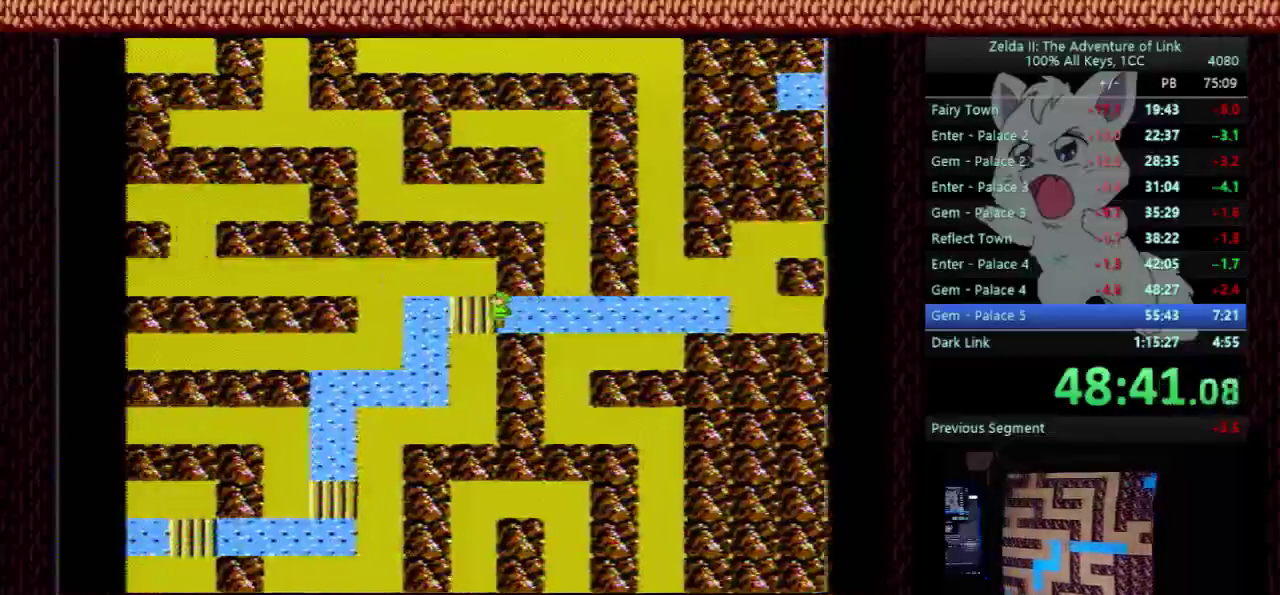
{"buttons": ["DPAD_DOWN"], "events": [[333, "DPAD_LEFT", "up"], [367, "DPAD_DOWN", "down"]]}
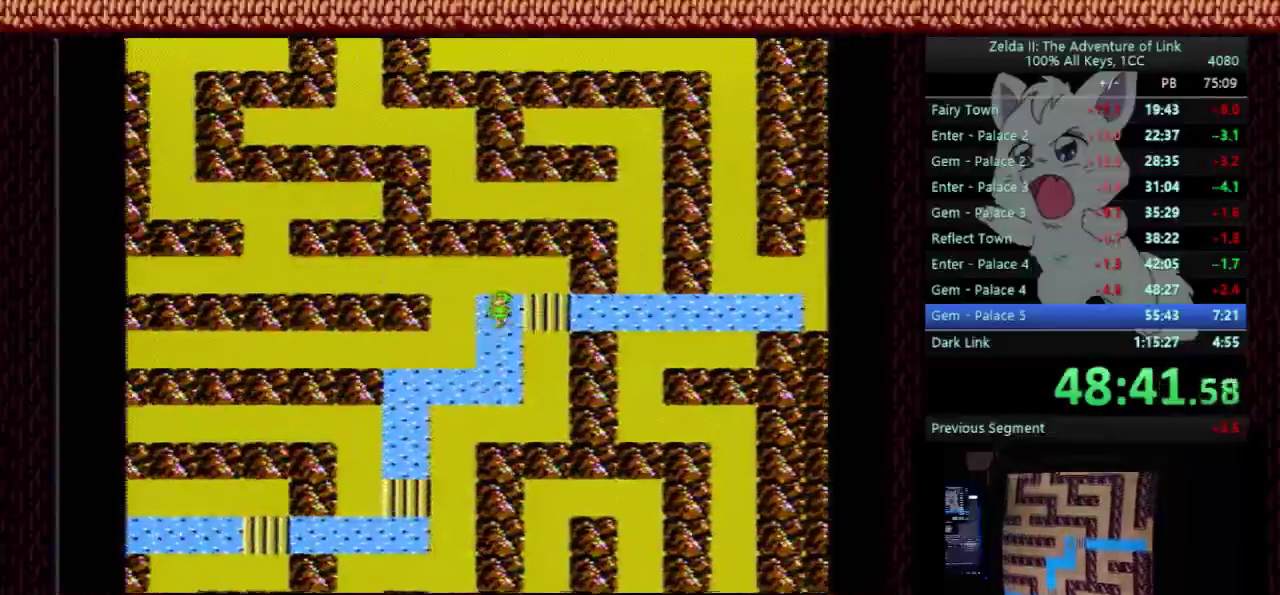
{"buttons": ["DPAD_LEFT"], "events": [[467, "DPAD_DOWN", "up"], [467, "DPAD_LEFT", "down"]]}
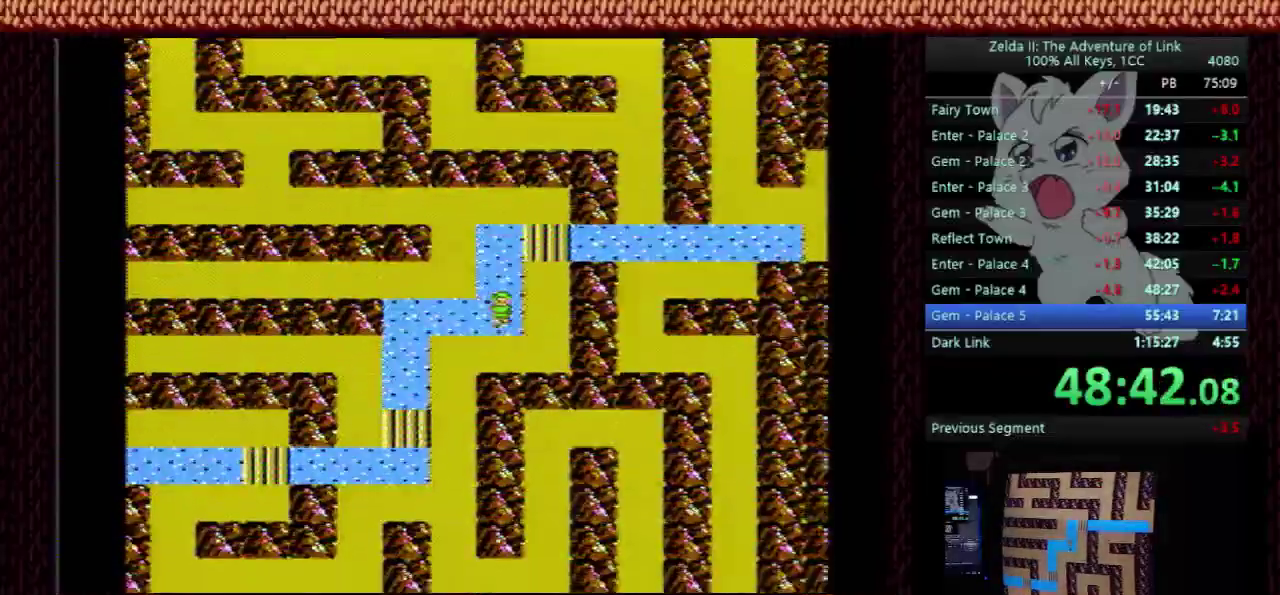
{"buttons": ["DPAD_LEFT"], "events": []}
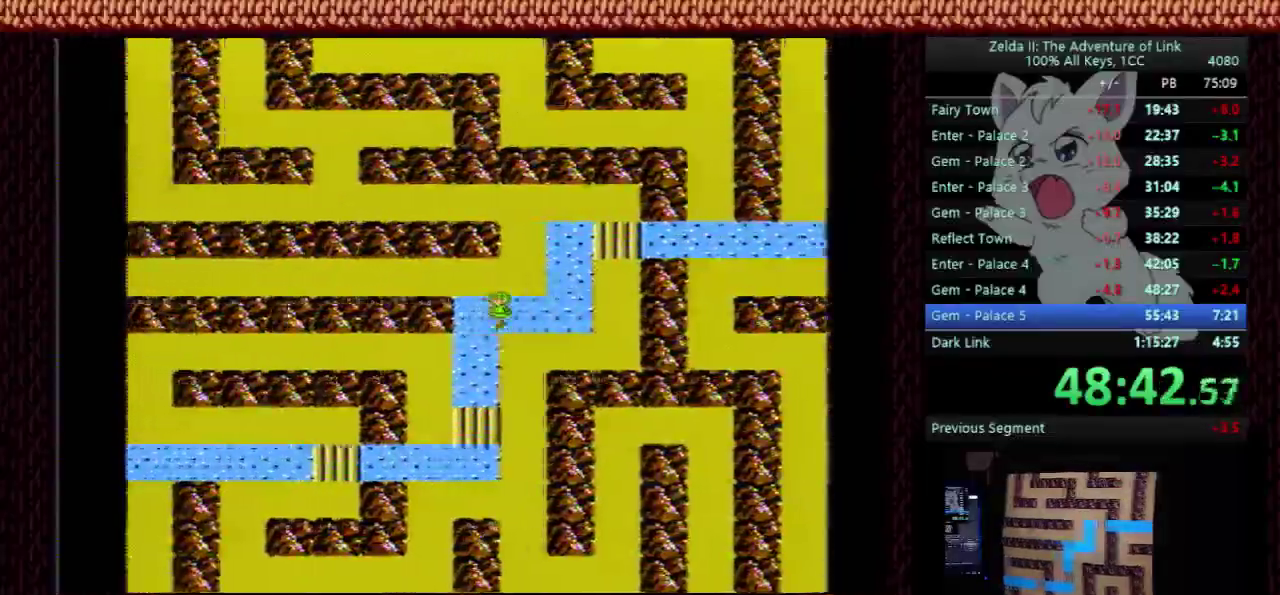
{"buttons": ["DPAD_DOWN"], "events": [[67, "DPAD_DOWN", "down"], [67, "DPAD_LEFT", "up"]]}
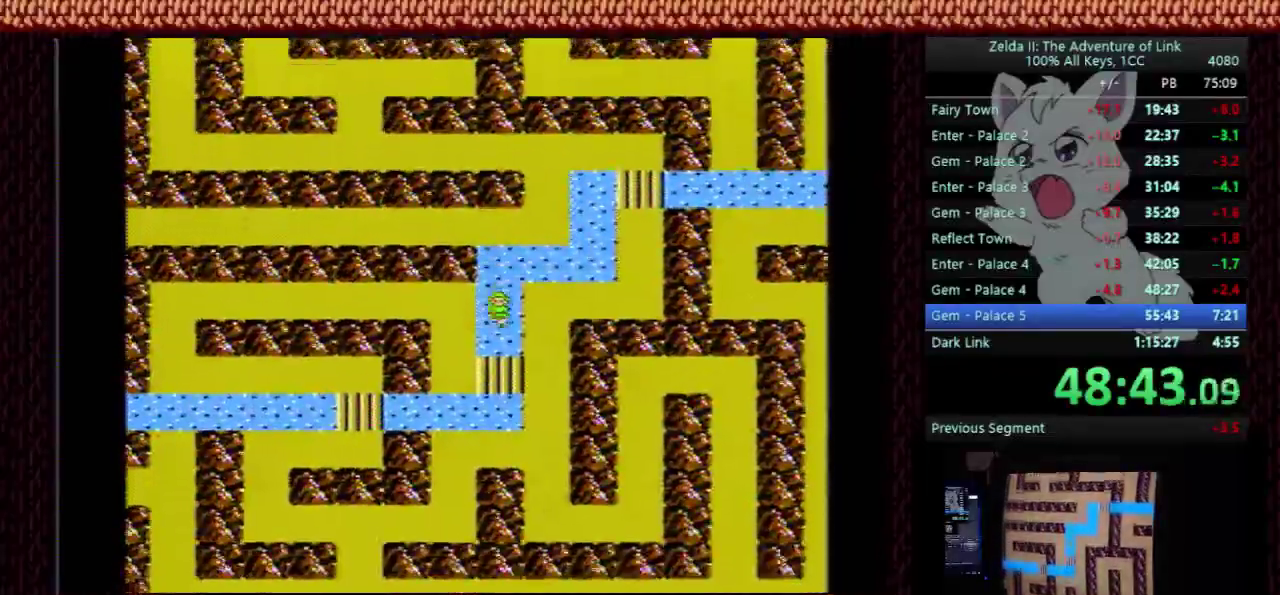
{"buttons": ["DPAD_DOWN"], "events": []}
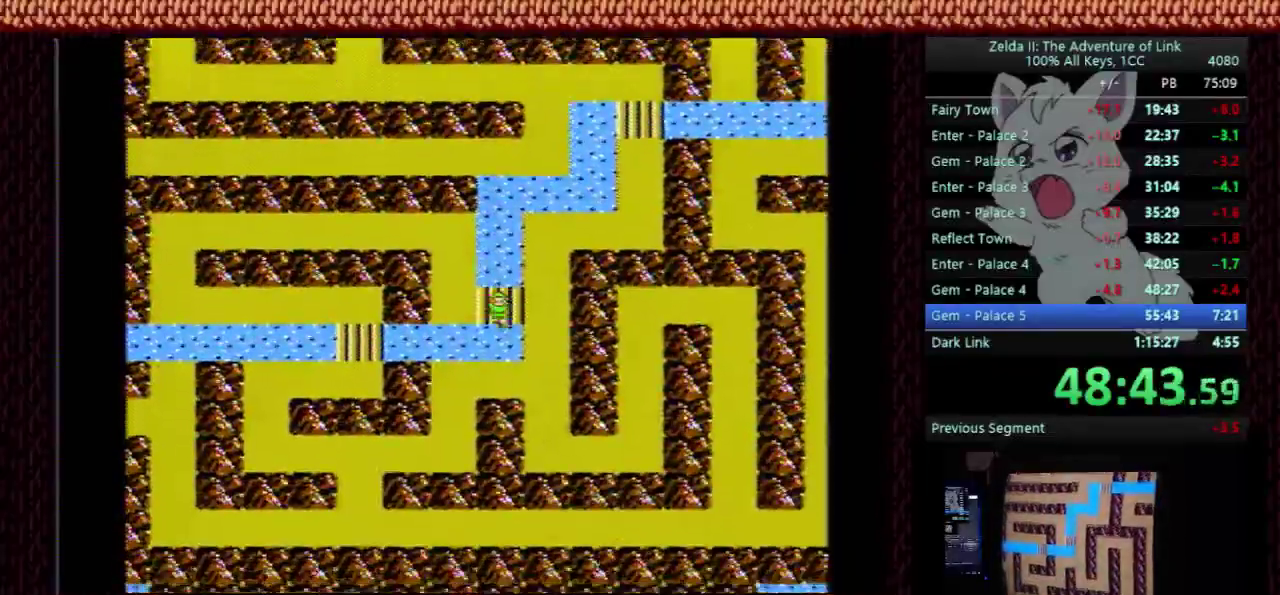
{"buttons": ["DPAD_LEFT"], "events": [[100, "DPAD_DOWN", "up"], [133, "DPAD_LEFT", "down"]]}
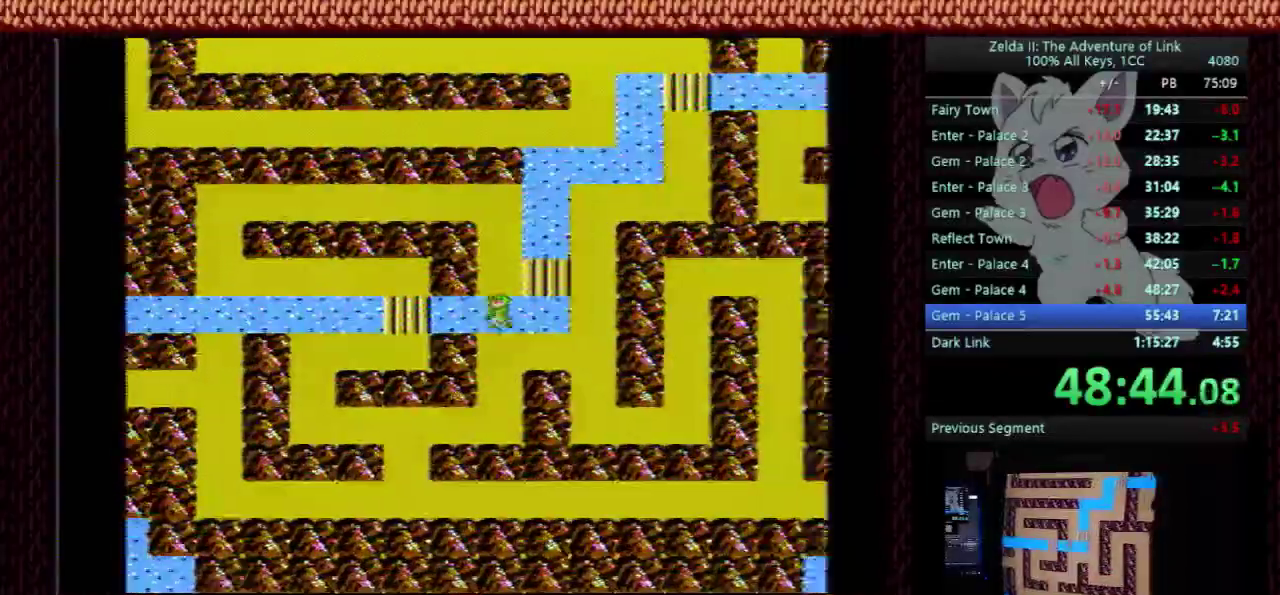
{"buttons": ["DPAD_LEFT"], "events": []}
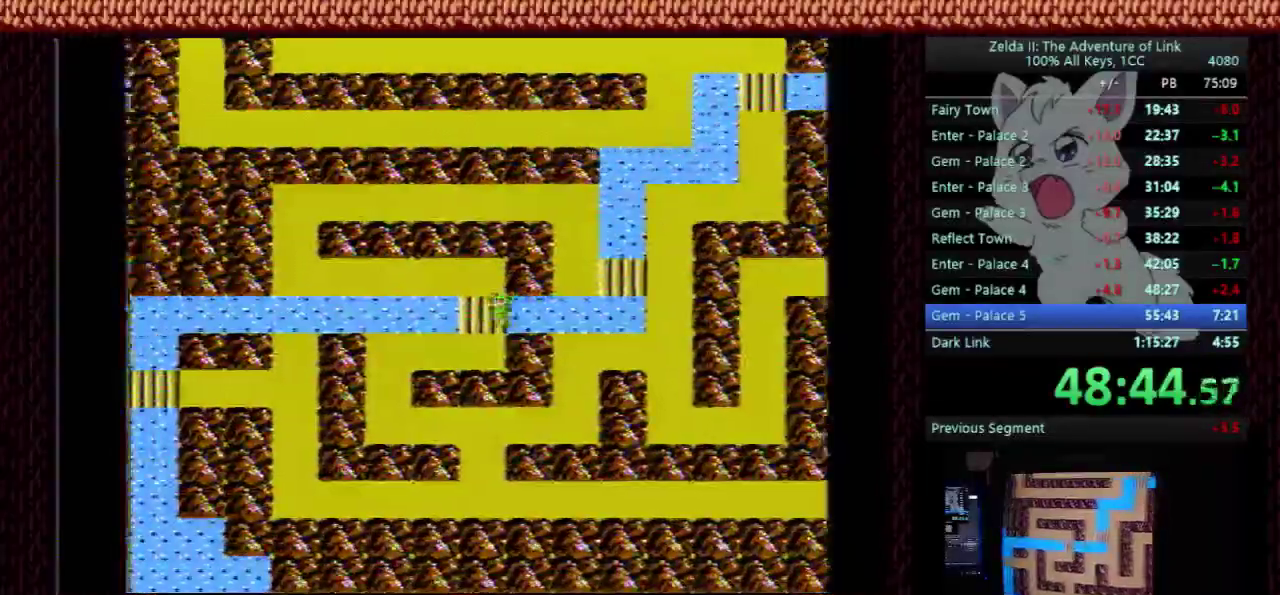
{"buttons": ["DPAD_LEFT"], "events": []}
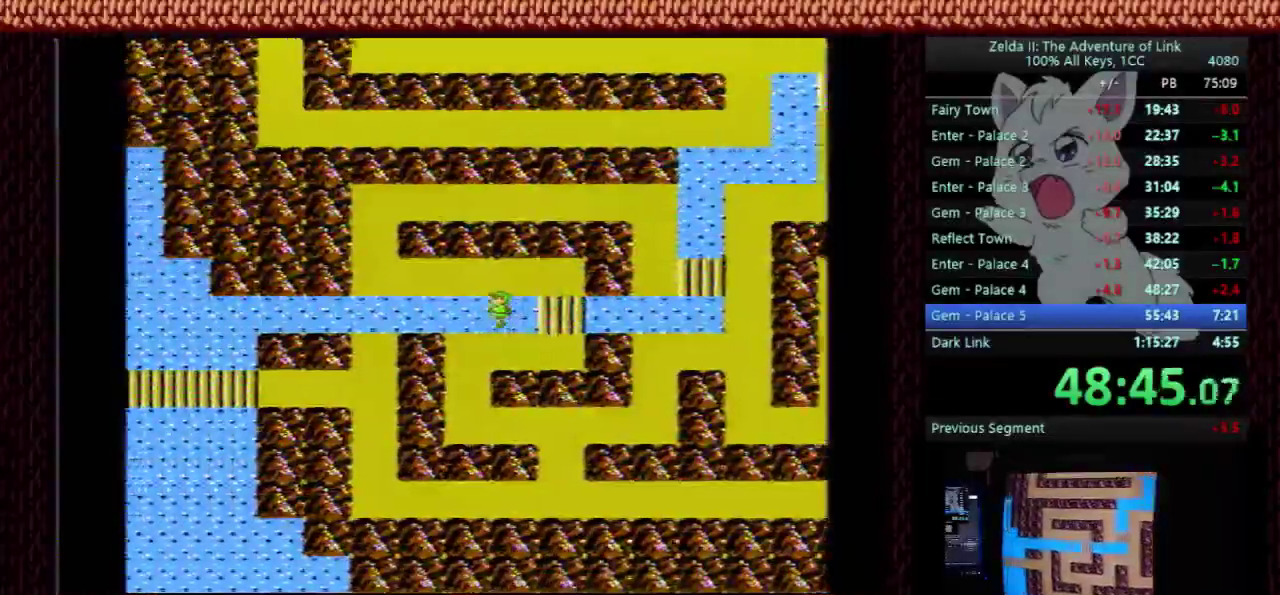
{"buttons": ["DPAD_LEFT"], "events": []}